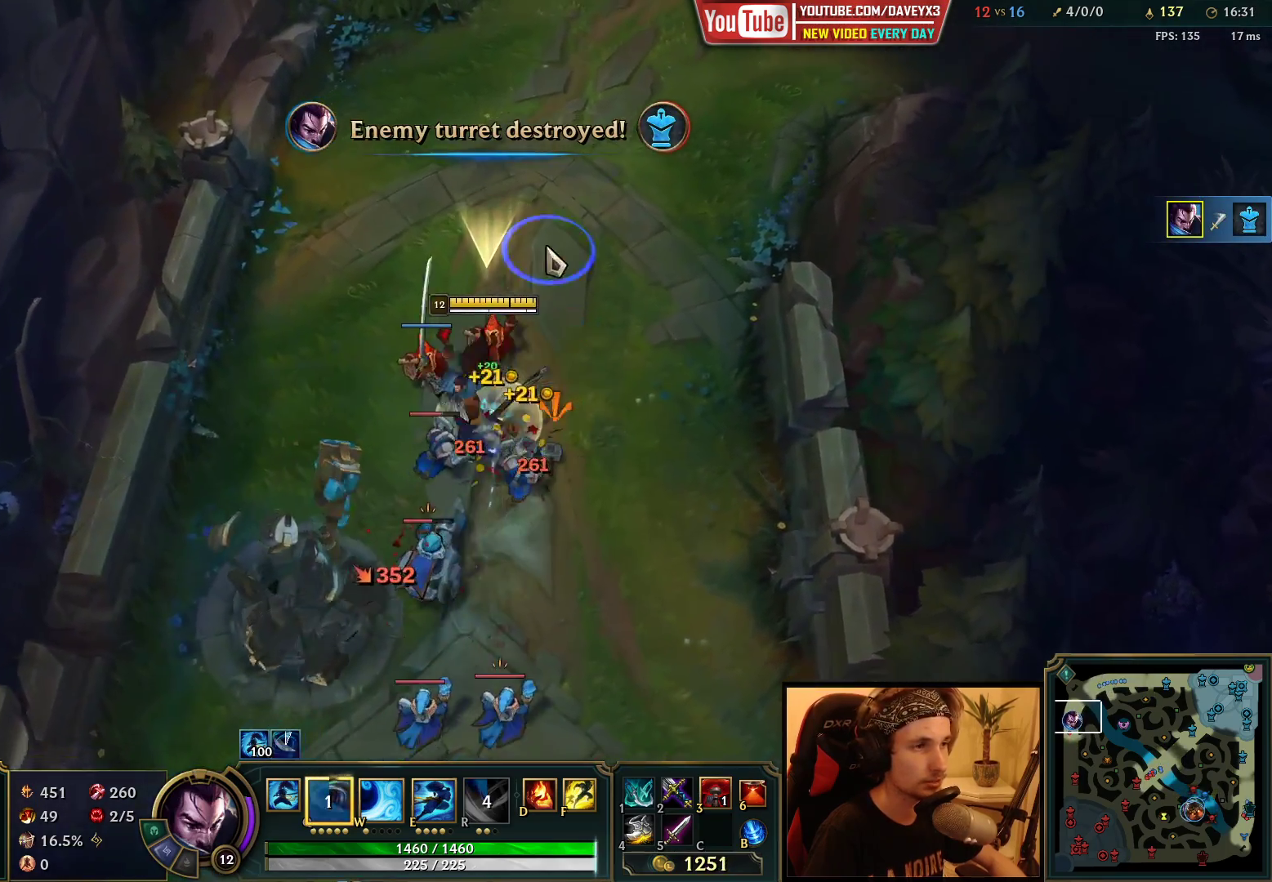
Gameplay with keyboard and mouse; each line is a JSON object with the keys and mouse buttons held at the frame after it. "events" lists presses ("down") and releases ("up") of "a", "ctrl", "d", "e", "f", "q", "r", "s", "shift", "space", "tab", "w", "mouse_left", "mouse_wheel", "mouse_right", "mouse_mb4" and "mouse_mb5" between this image and that frame as [ms after this image, input, new state], when the widget could be followed in between. "mouse_left", "mouse_wheel", "mouse_right", "mouse_mb4", "mouse_mb5" = the "left", "wheel", "right", "mb4", "mb5" buttons of the "mouse" list. No other keys are recorded. "wheel" means that the mouse wheel is clicked or scrolled. Mouse movement is not recorded.
{"keys": ["space"], "mouse": [], "events": [[50, "mouse_right", "up"], [167, "mouse_right", "down"], [267, "mouse_right", "up"]]}
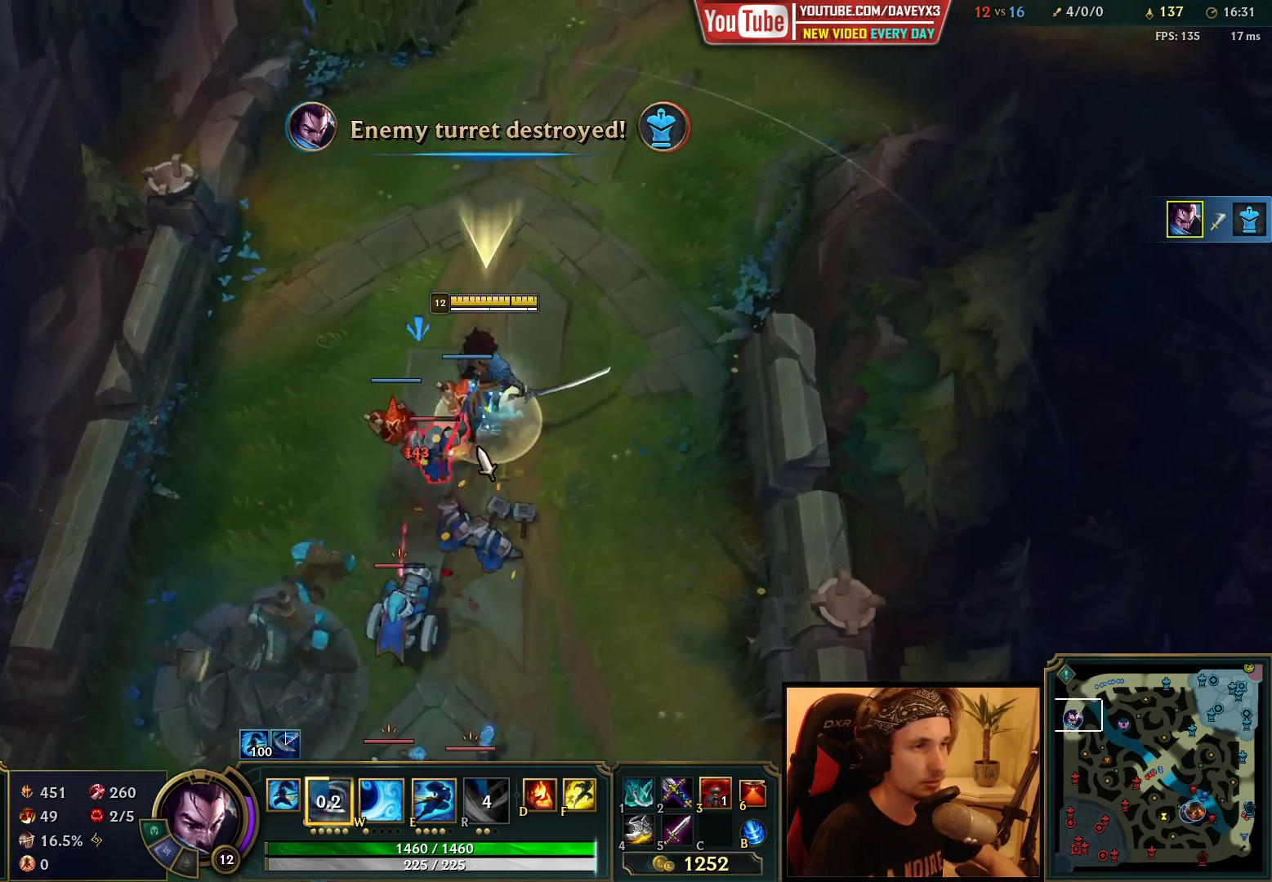
{"keys": ["q", "space"], "mouse": [], "events": [[117, "mouse_left", "down"], [200, "mouse_left", "up"], [300, "mouse_right", "down"], [350, "mouse_right", "up"], [450, "q", "down"]]}
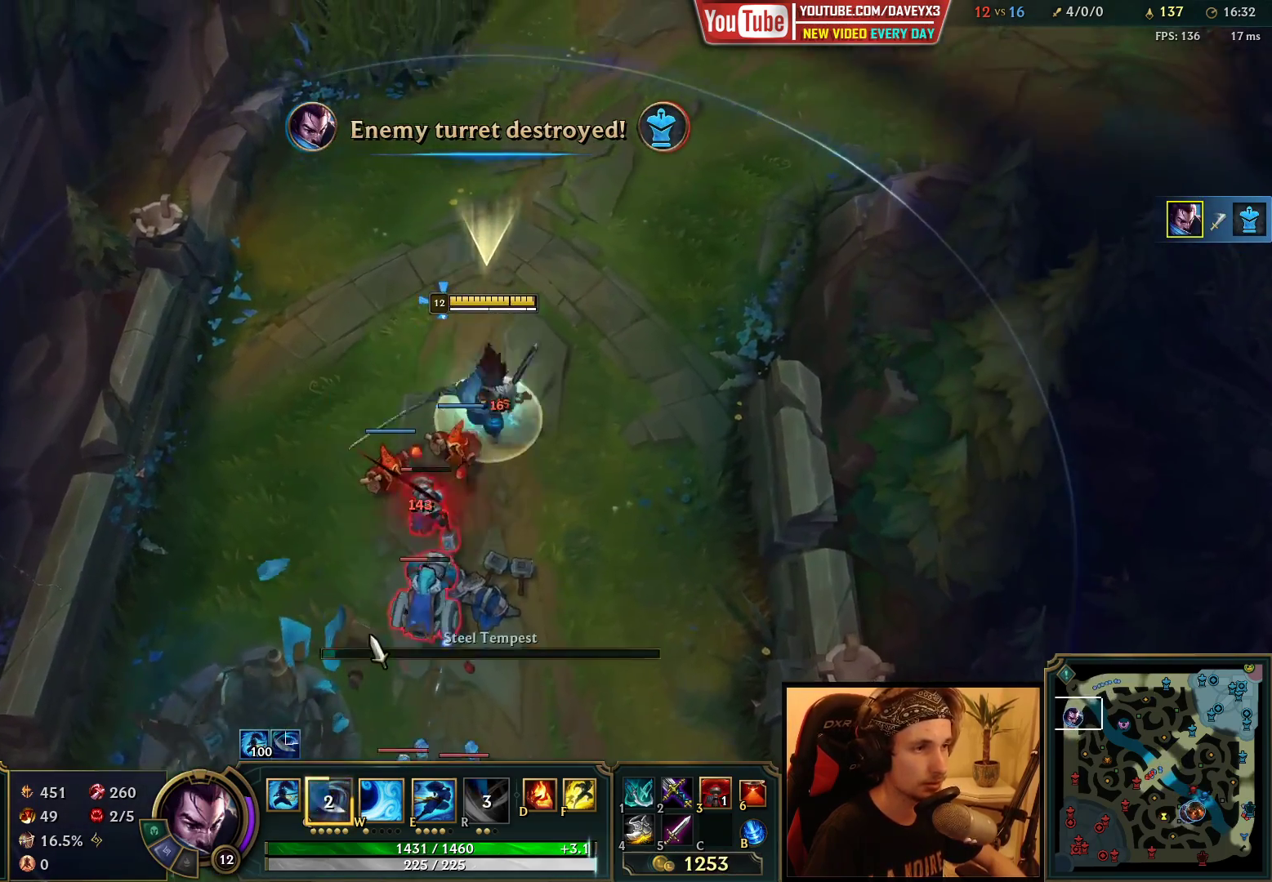
{"keys": ["space"], "mouse": [], "events": [[17, "q", "up"], [67, "q", "down"], [183, "q", "up"], [250, "e", "down"], [333, "e", "up"], [400, "e", "down"], [483, "e", "up"]]}
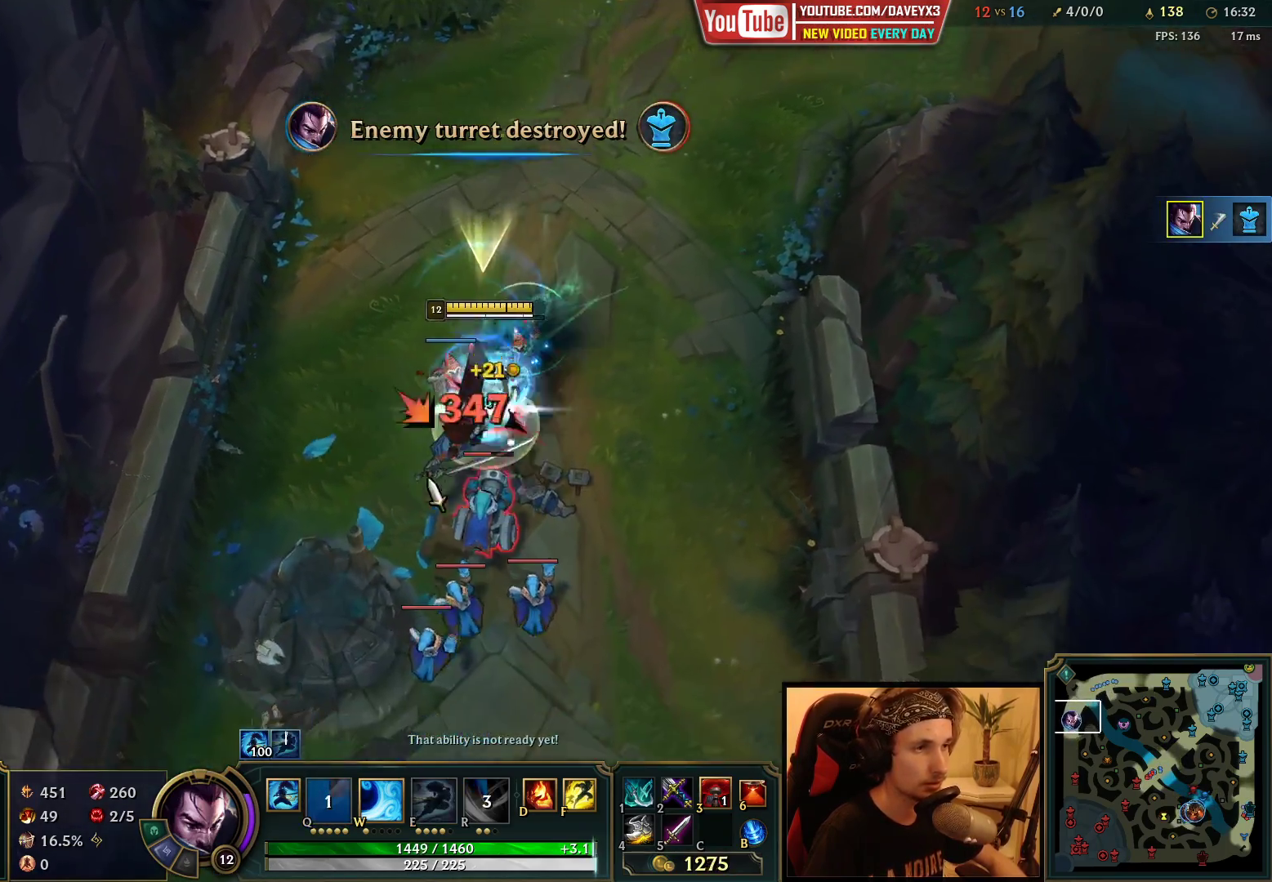
{"keys": ["e", "space"], "mouse": [], "events": [[233, "mouse_left", "down"], [350, "mouse_left", "up"], [483, "e", "down"]]}
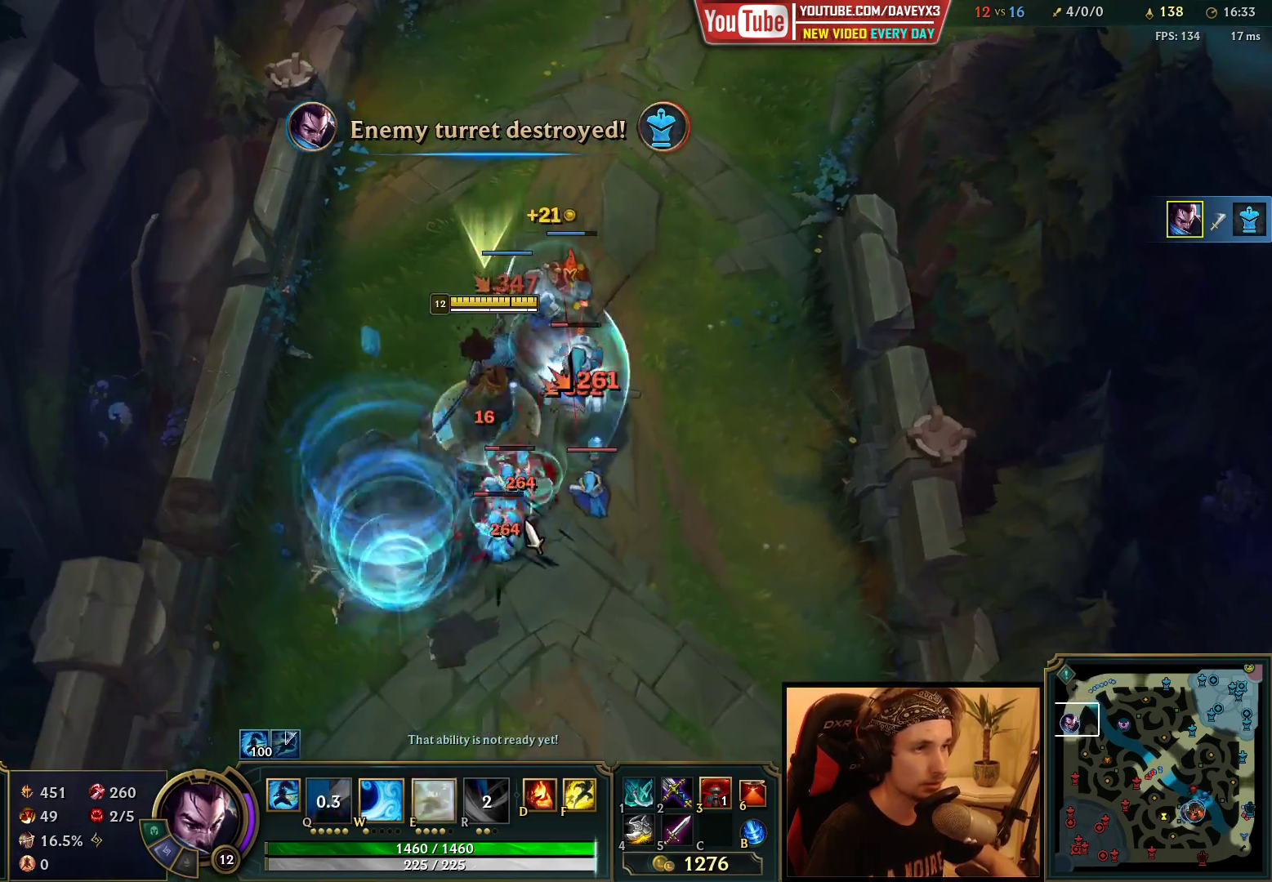
{"keys": ["space"], "mouse": [], "events": [[50, "e", "up"], [117, "e", "down"], [200, "e", "up"], [267, "e", "down"], [367, "e", "up"], [367, "mouse_right", "down"], [450, "mouse_right", "up"]]}
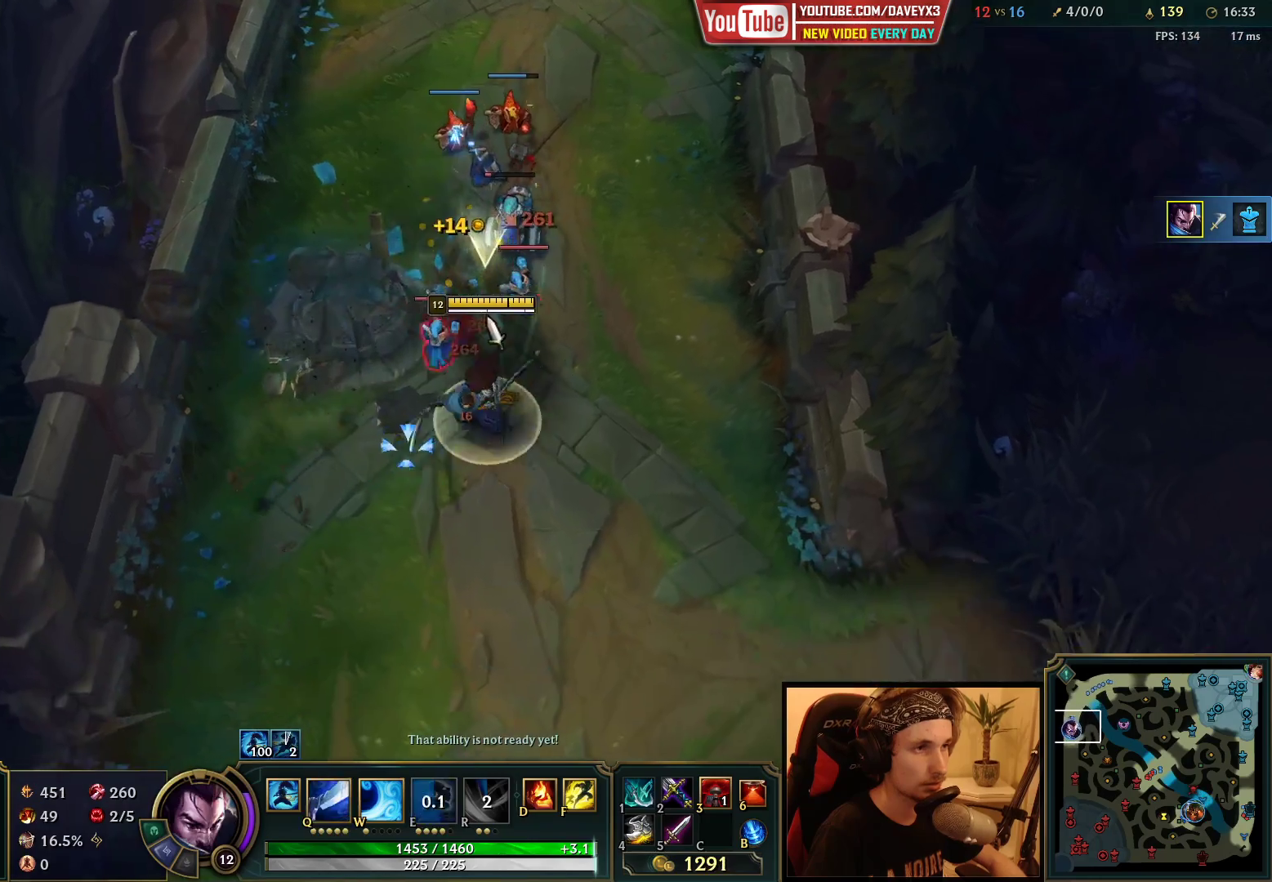
{"keys": ["space"], "mouse": [], "events": [[50, "q", "down"], [100, "q", "up"], [150, "q", "down"], [250, "q", "up"], [283, "e", "down"], [350, "e", "up"], [417, "e", "down"], [500, "e", "up"]]}
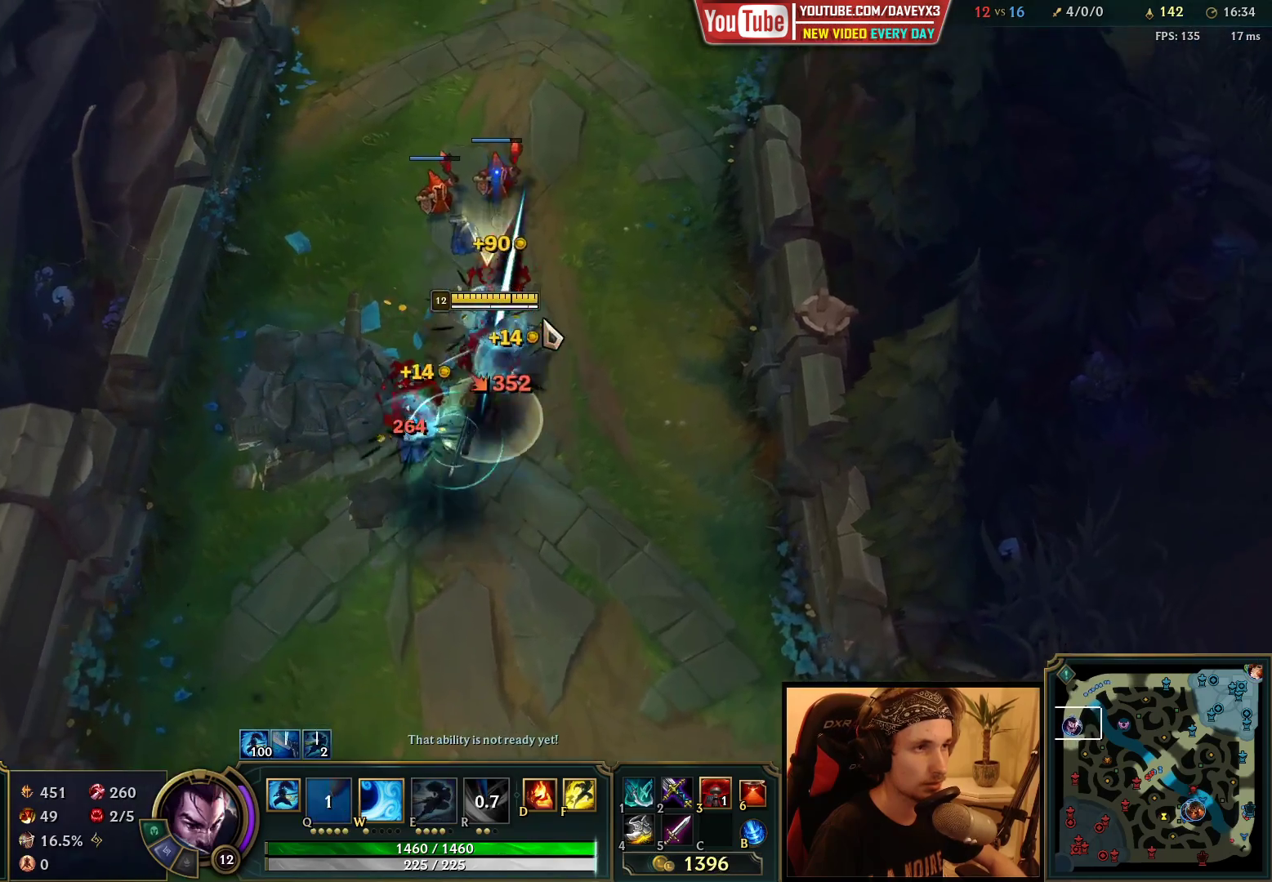
{"keys": ["space"], "mouse": ["right"], "events": [[267, "mouse_left", "down"], [350, "mouse_left", "up"], [433, "mouse_right", "down"]]}
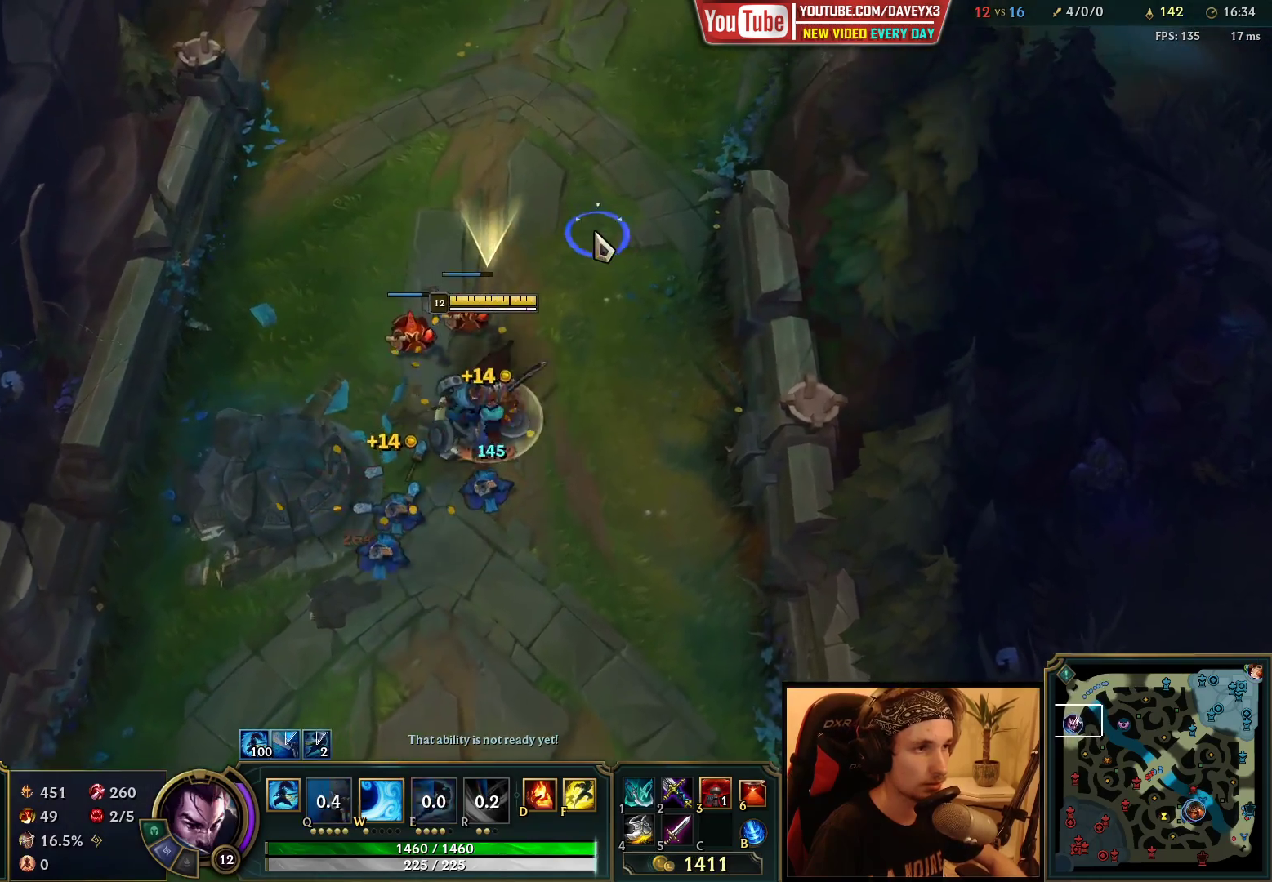
{"keys": ["space"], "mouse": ["right"], "events": [[17, "mouse_right", "up"], [117, "mouse_right", "down"], [217, "mouse_right", "up"], [433, "mouse_right", "down"]]}
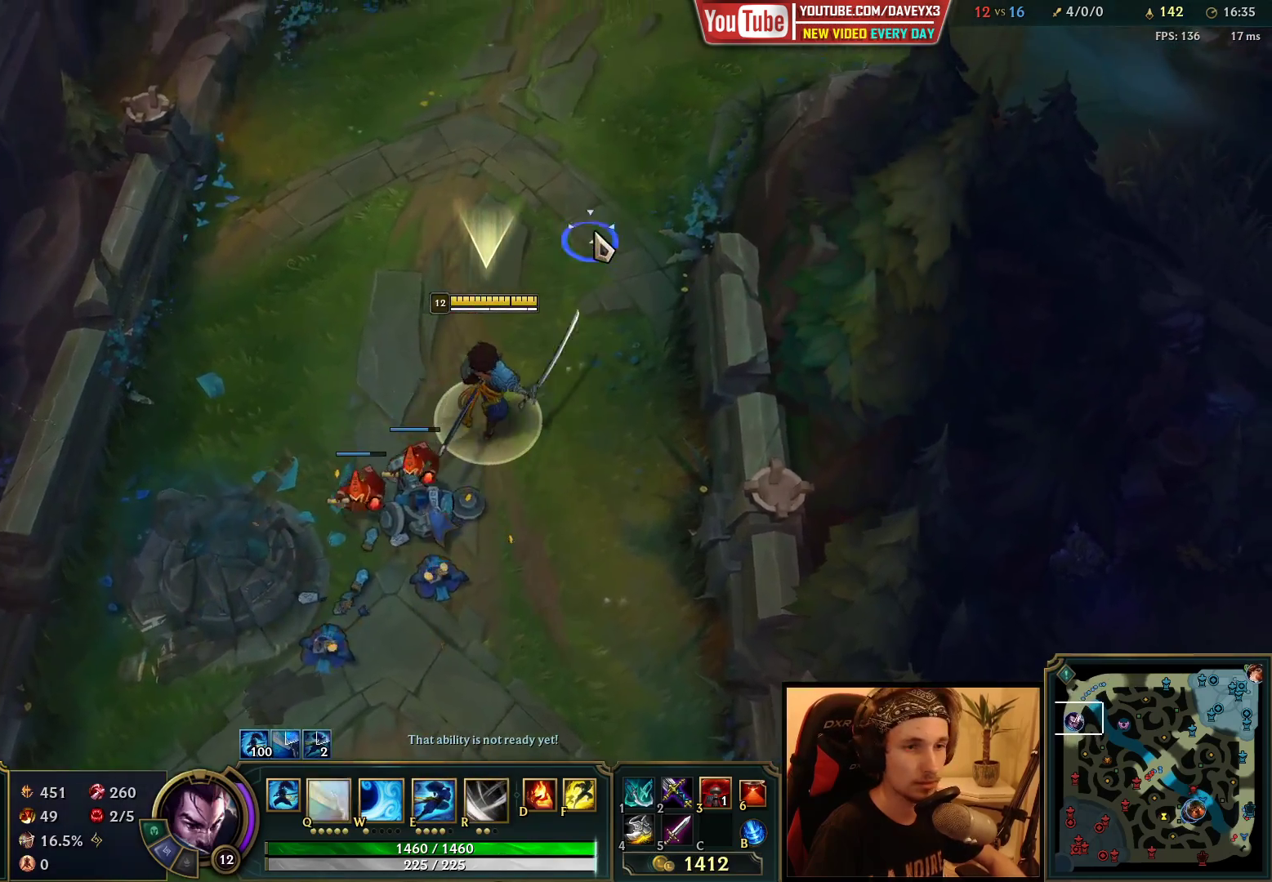
{"keys": ["space"], "mouse": [], "events": [[33, "mouse_right", "up"], [200, "mouse_right", "down"], [300, "mouse_right", "up"], [417, "mouse_right", "down"], [500, "mouse_right", "up"]]}
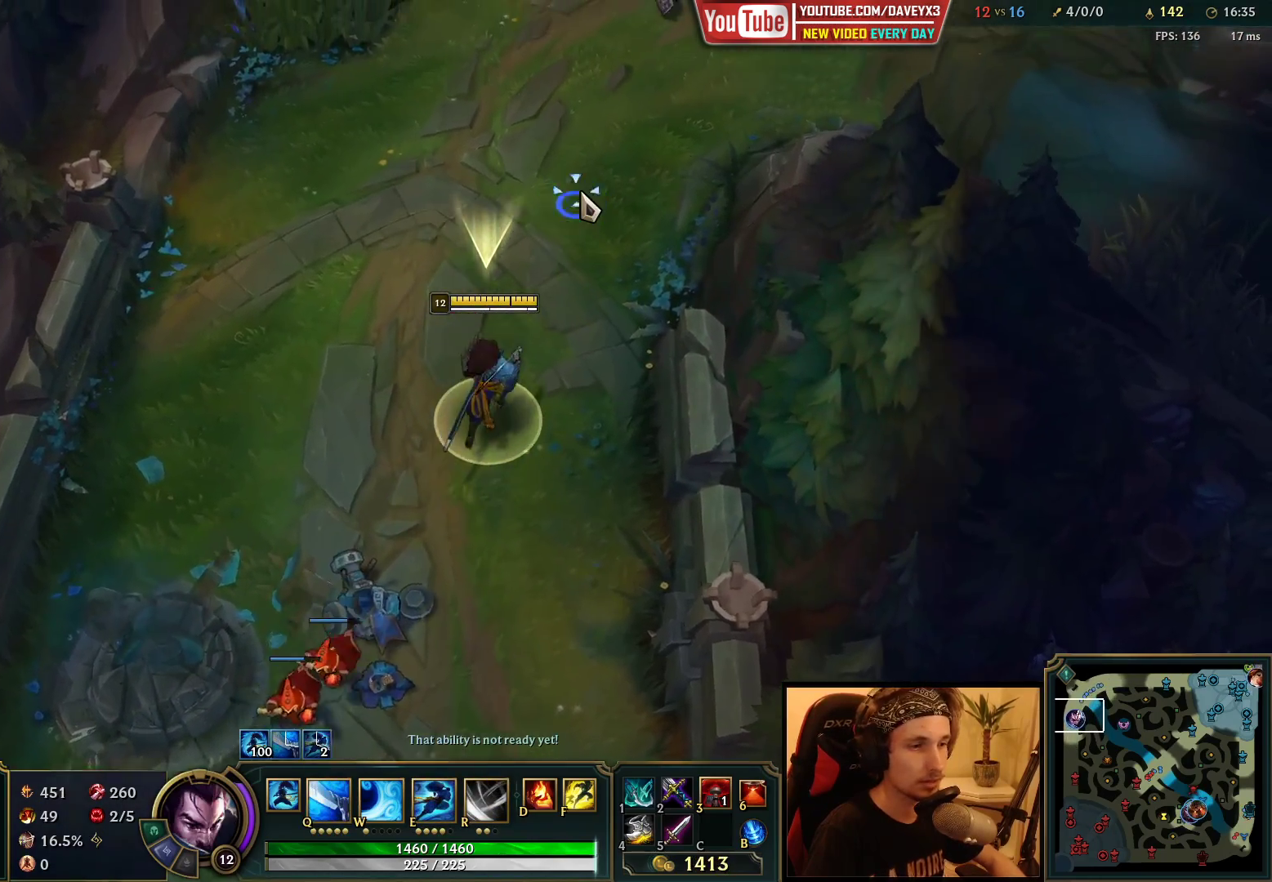
{"keys": [], "mouse": [], "events": [[100, "mouse_right", "down"], [200, "mouse_right", "up"], [317, "space", "up"]]}
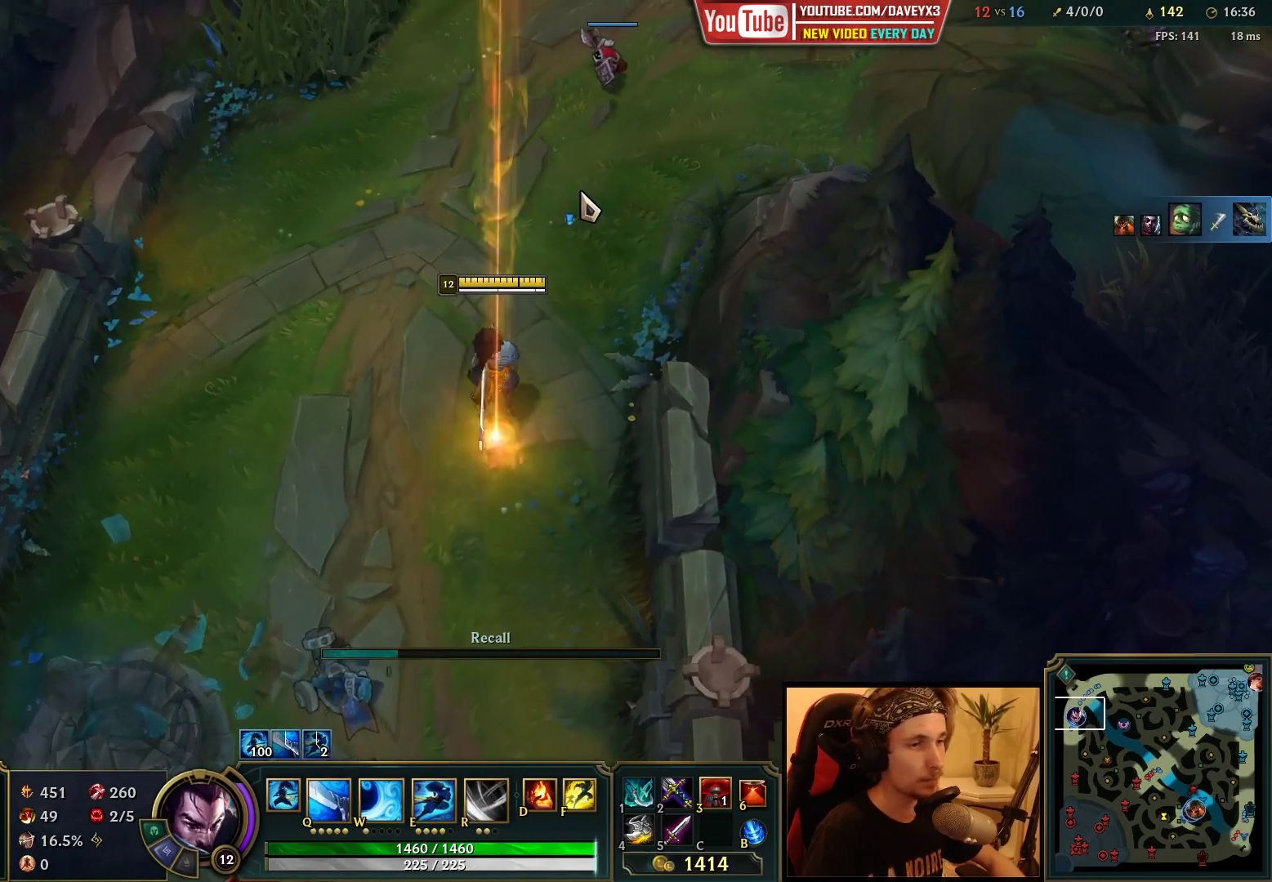
{"keys": [], "mouse": [], "events": []}
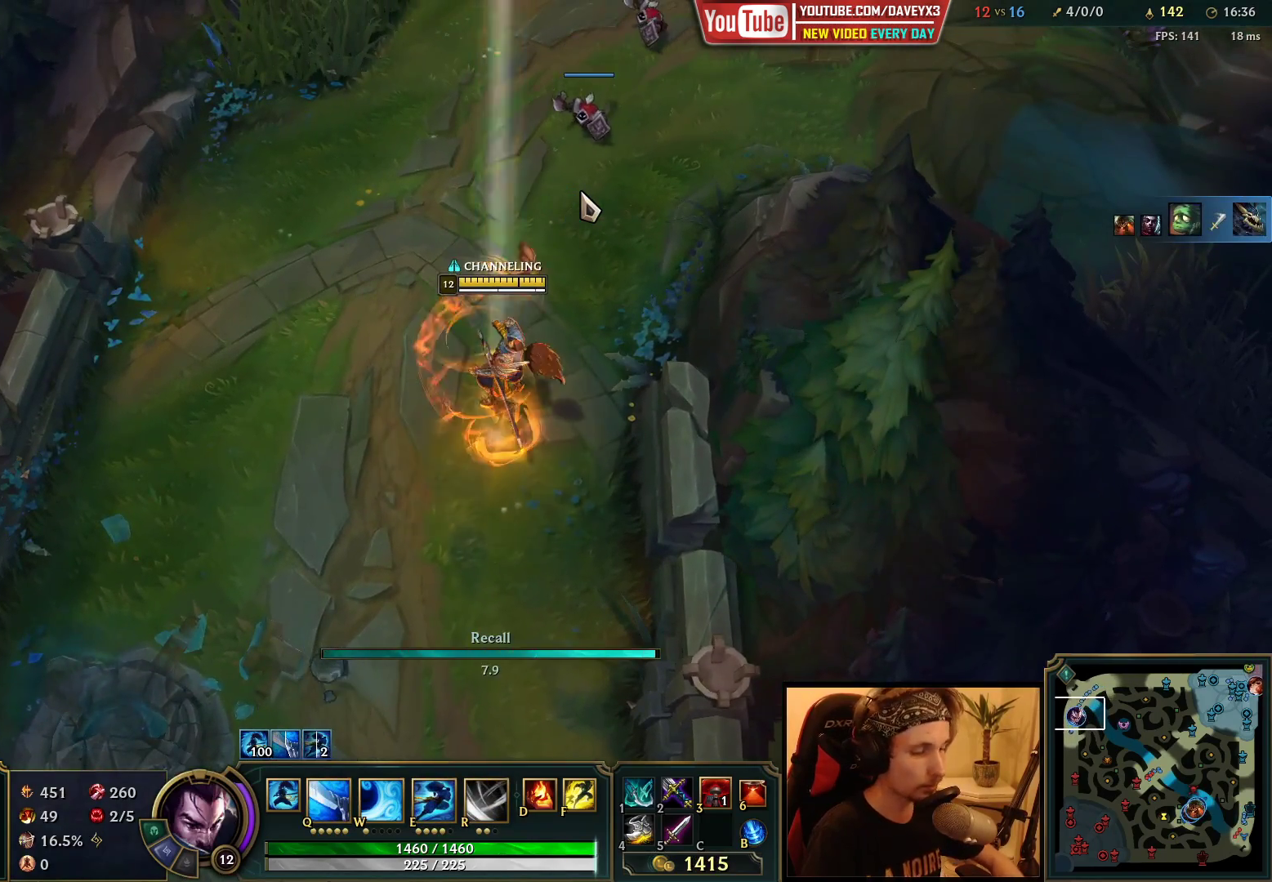
{"keys": [], "mouse": [], "events": []}
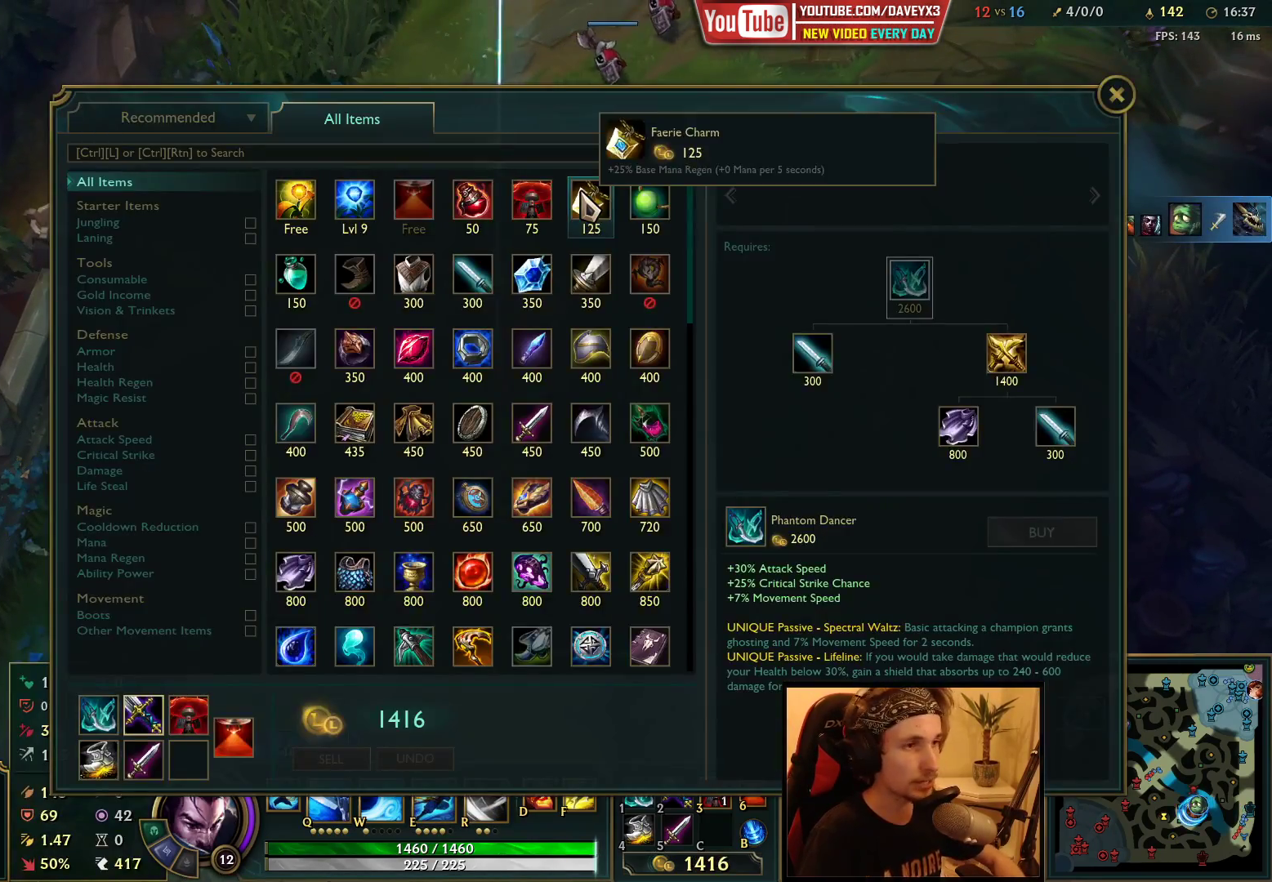
{"keys": [], "mouse": [], "events": []}
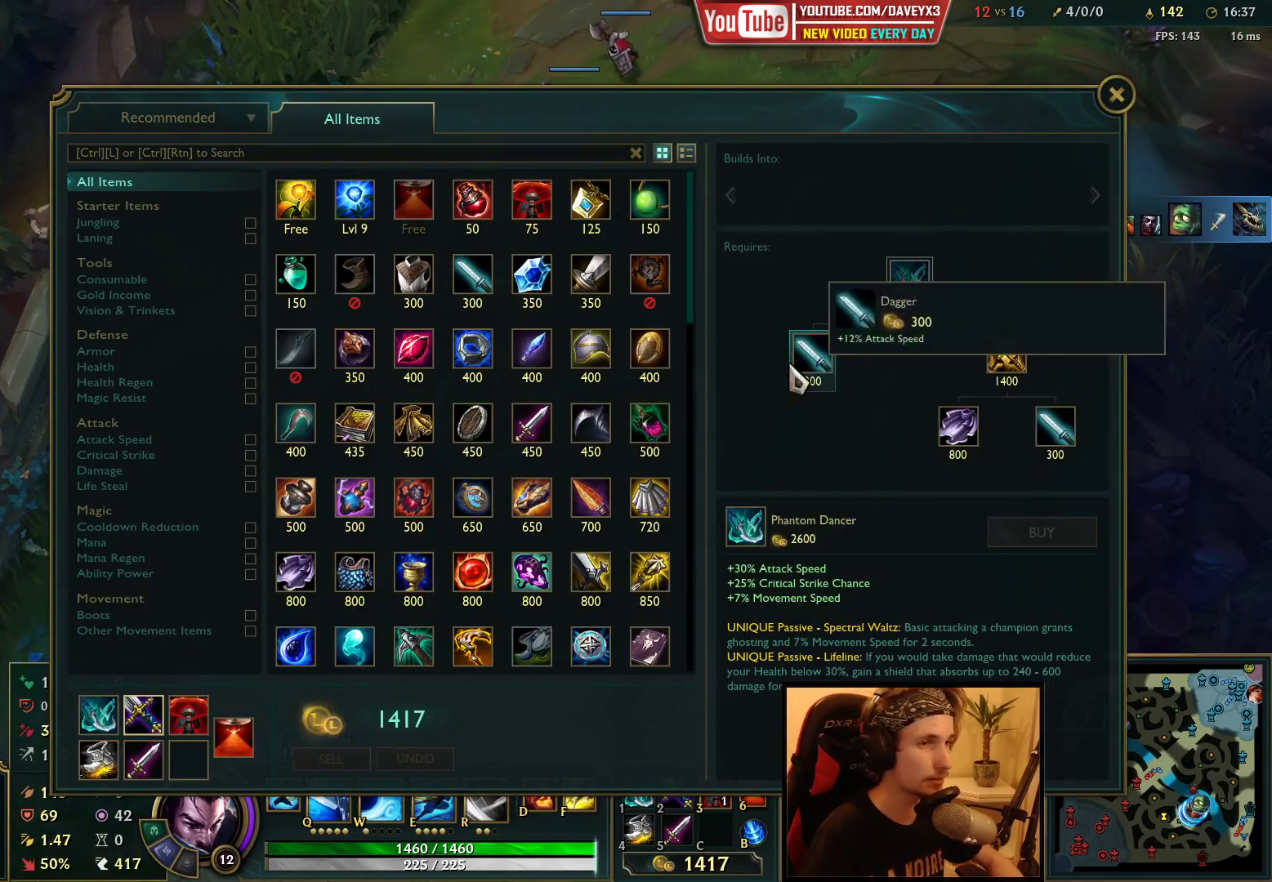
{"keys": [], "mouse": [], "events": []}
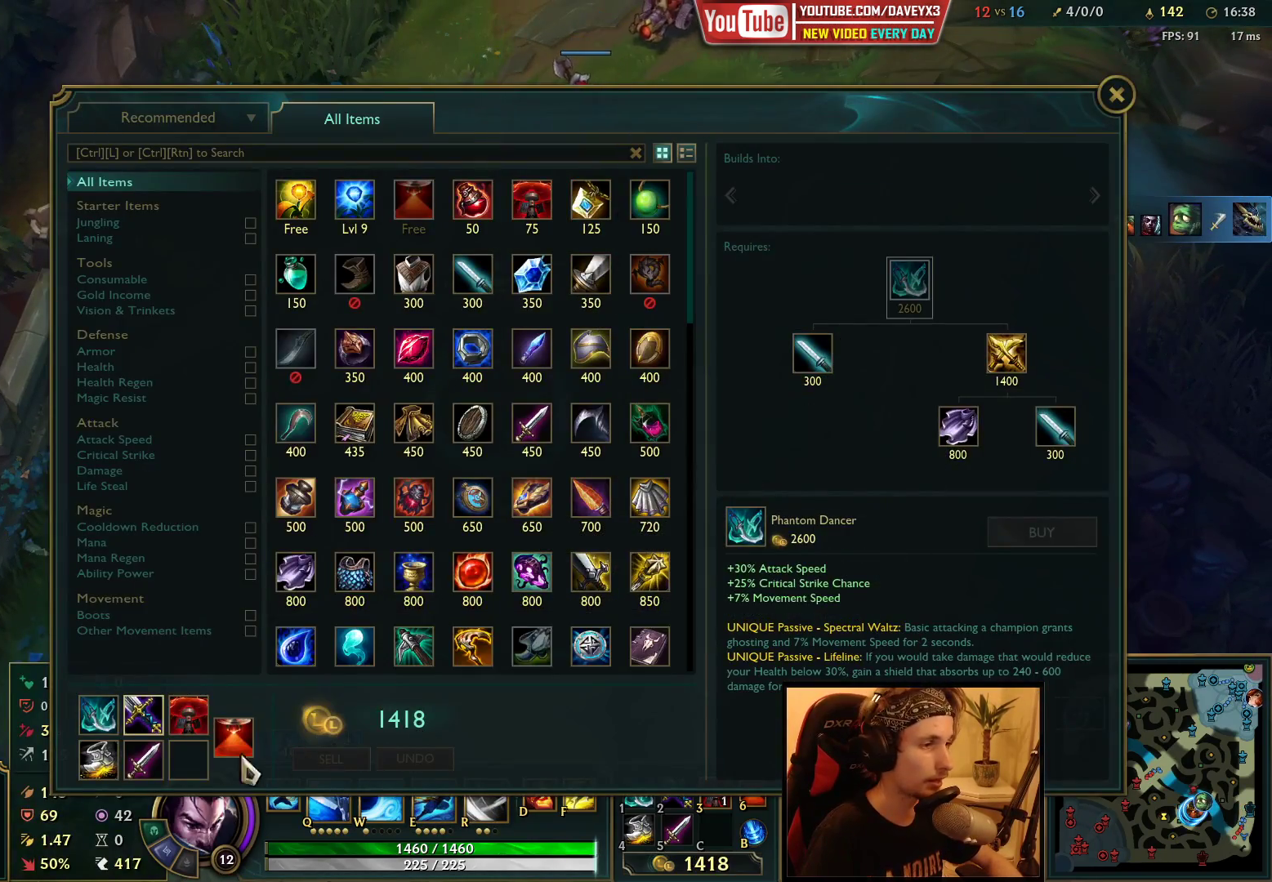
{"keys": [], "mouse": [], "events": [[367, "mouse_wheel", "down"], [500, "mouse_wheel", "up"]]}
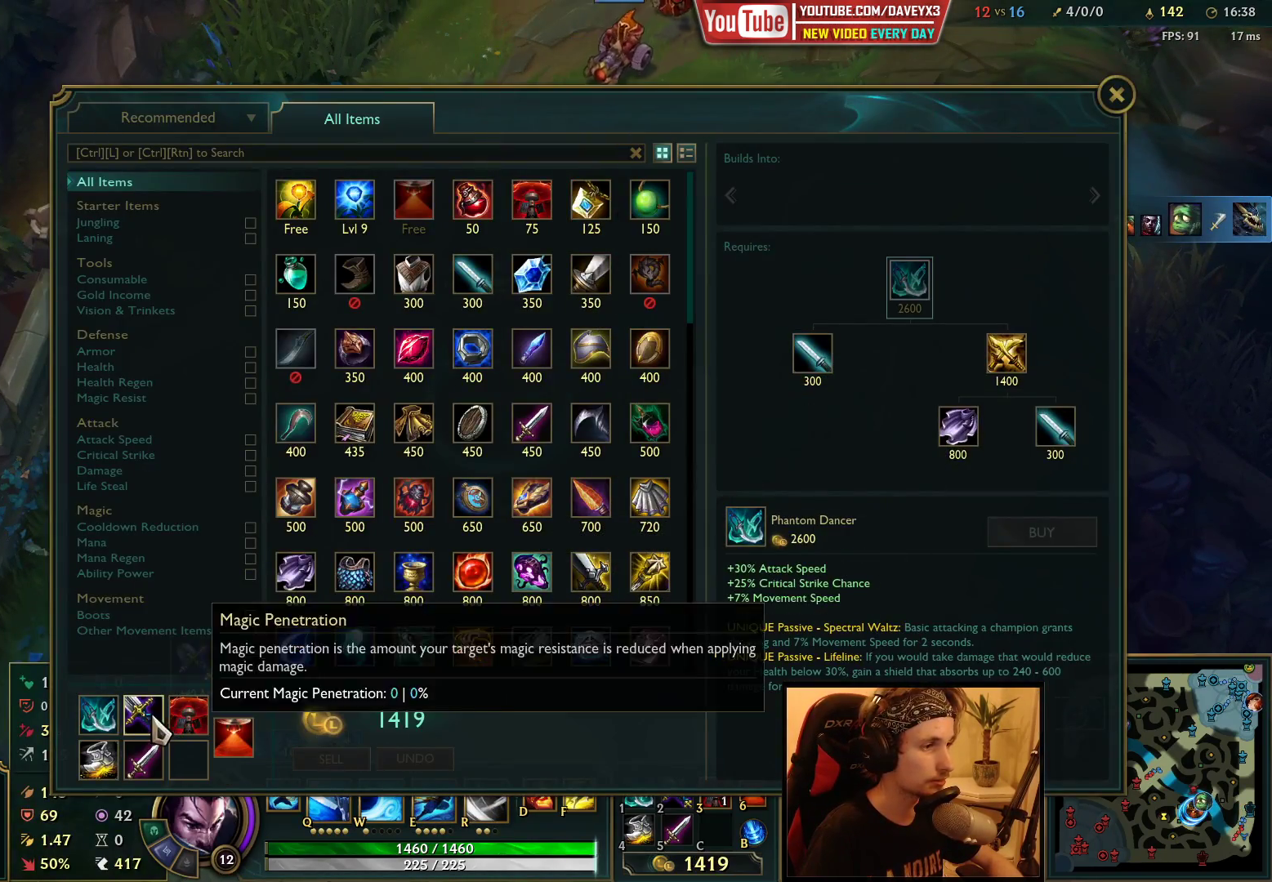
{"keys": [], "mouse": [], "events": []}
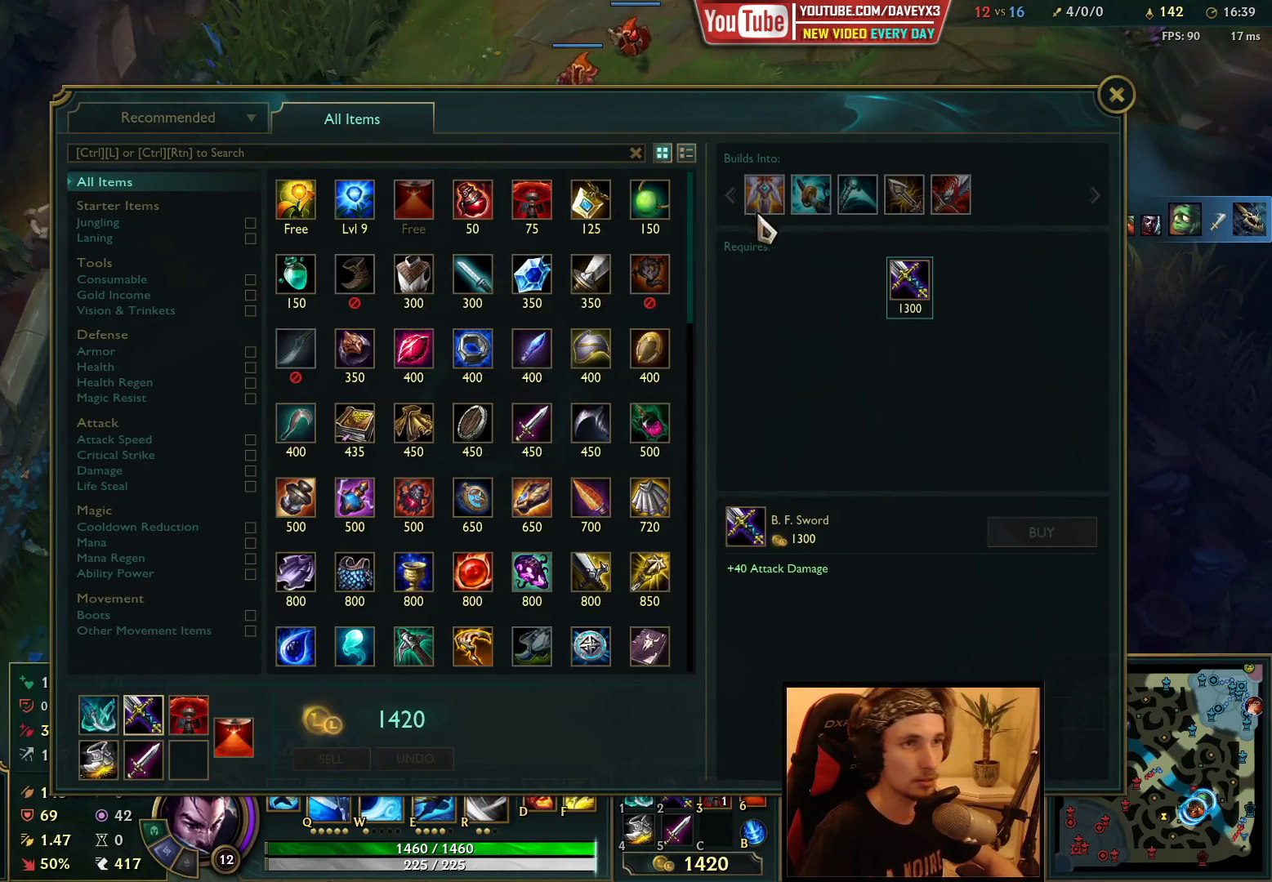
{"keys": [], "mouse": [], "events": [[333, "mouse_wheel", "down"], [450, "mouse_wheel", "up"]]}
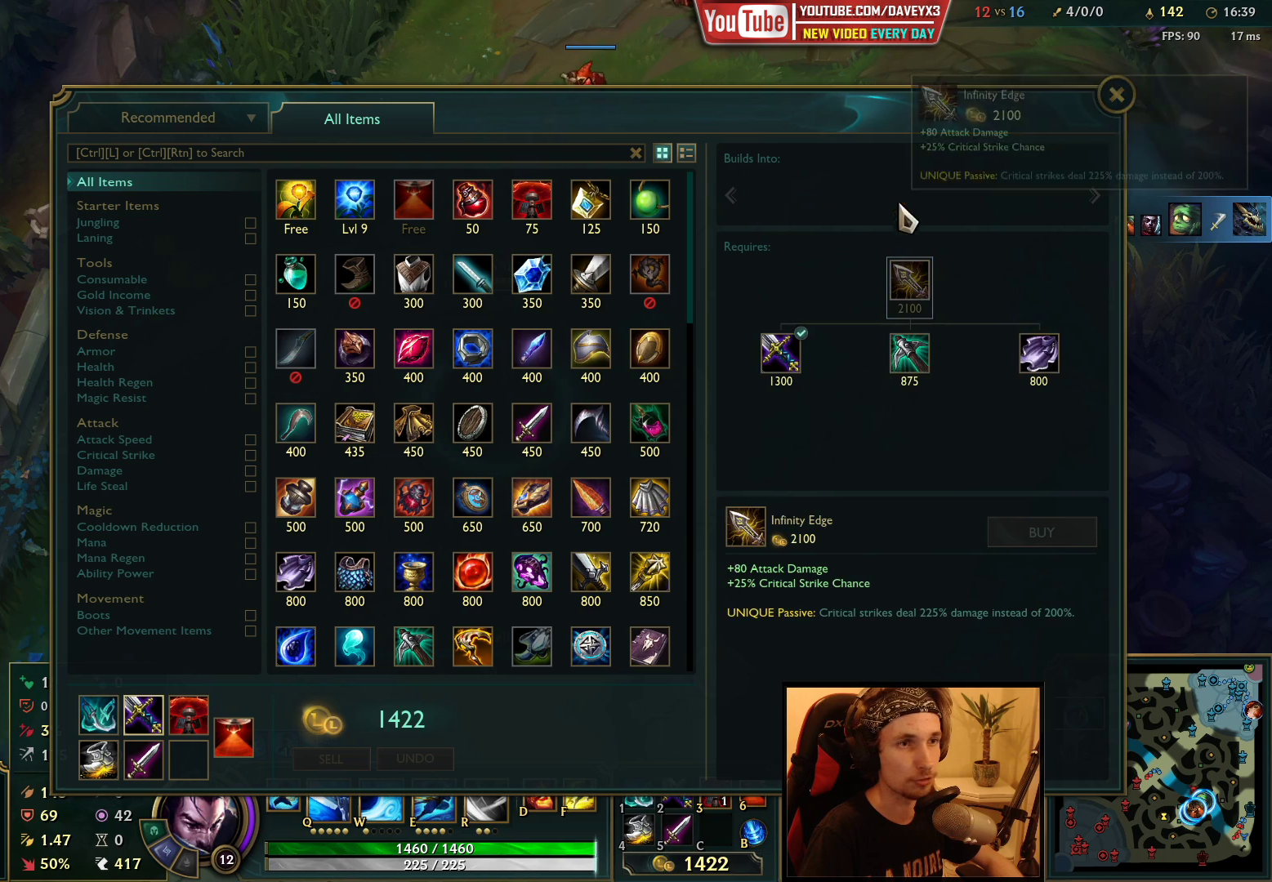
{"keys": [], "mouse": [], "events": []}
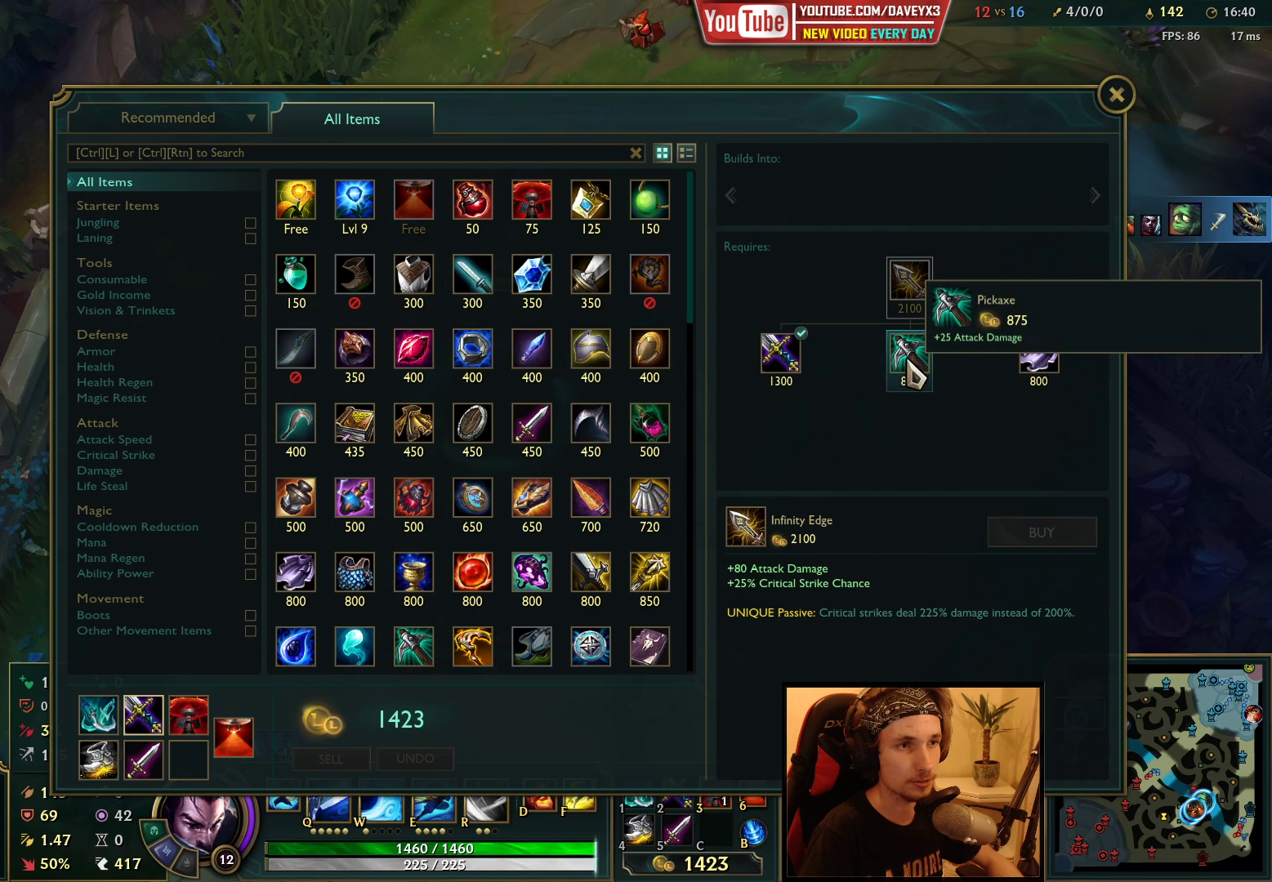
{"keys": [], "mouse": [], "events": []}
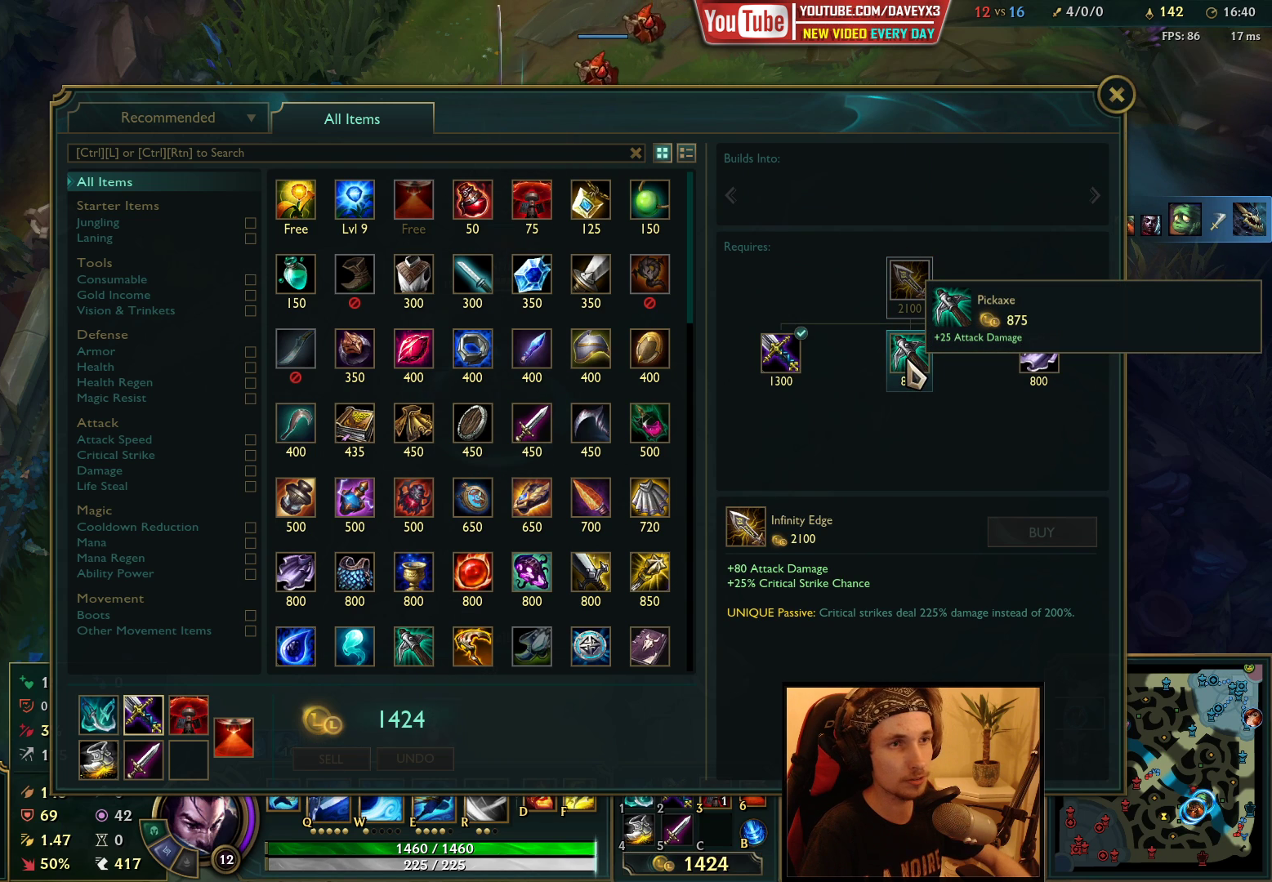
{"keys": [], "mouse": [], "events": []}
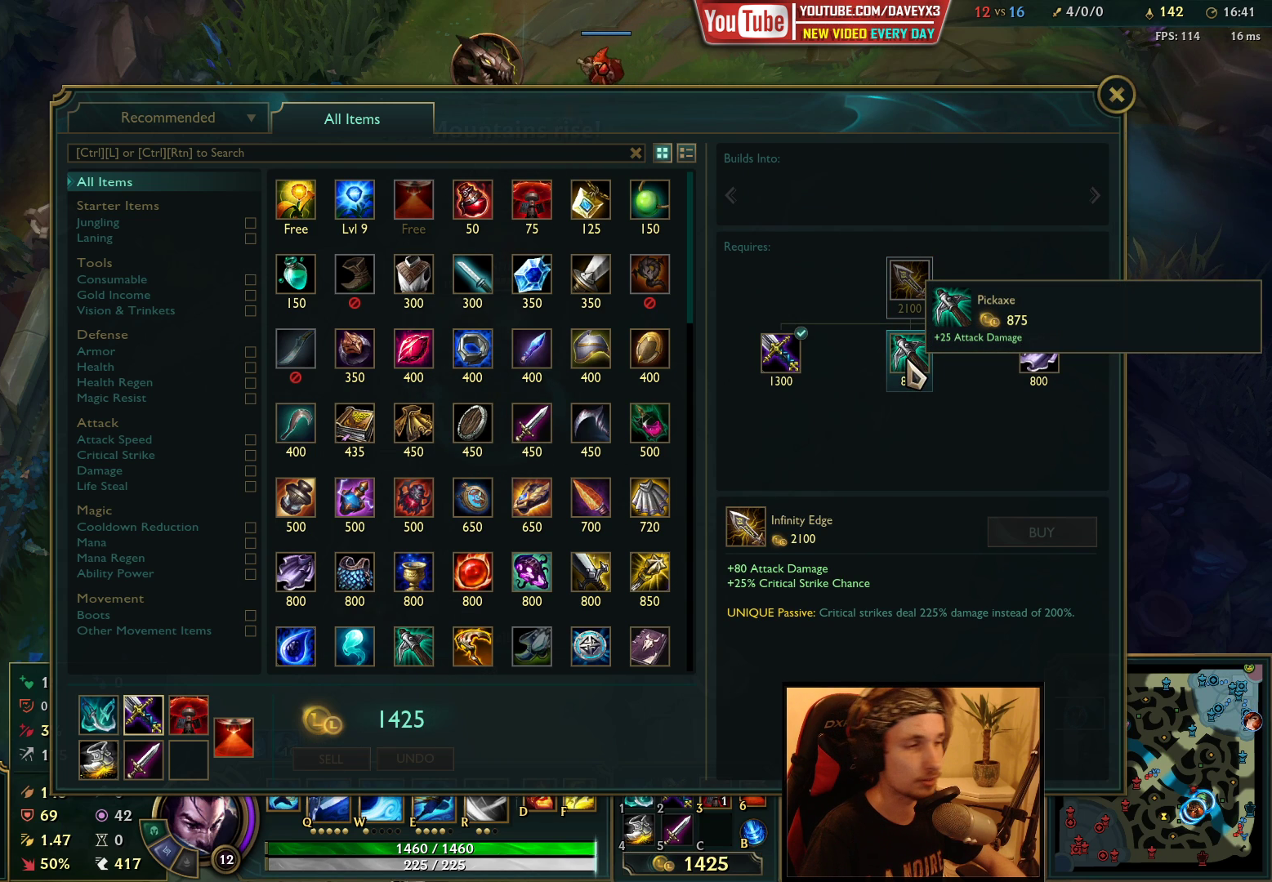
{"keys": [], "mouse": [], "events": []}
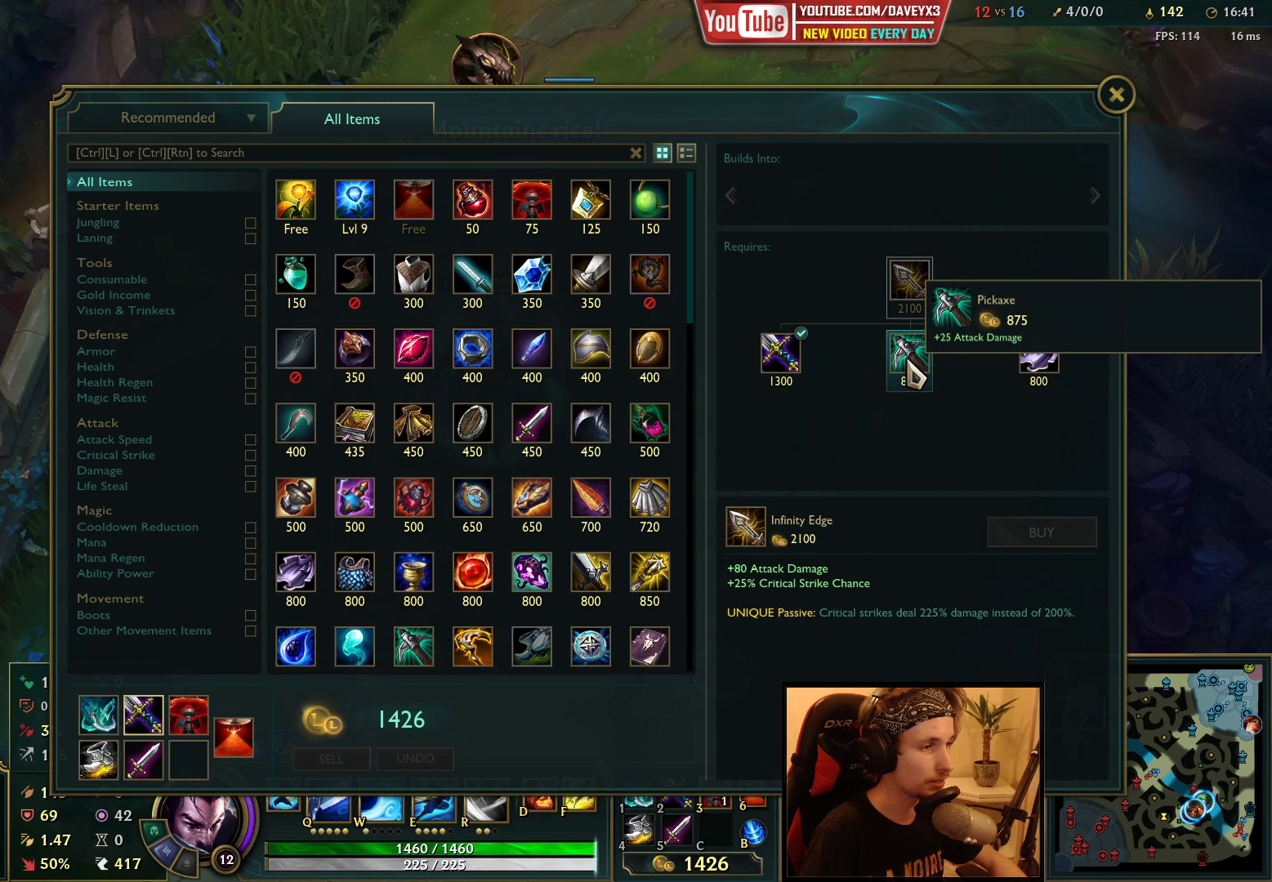
{"keys": [], "mouse": [], "events": []}
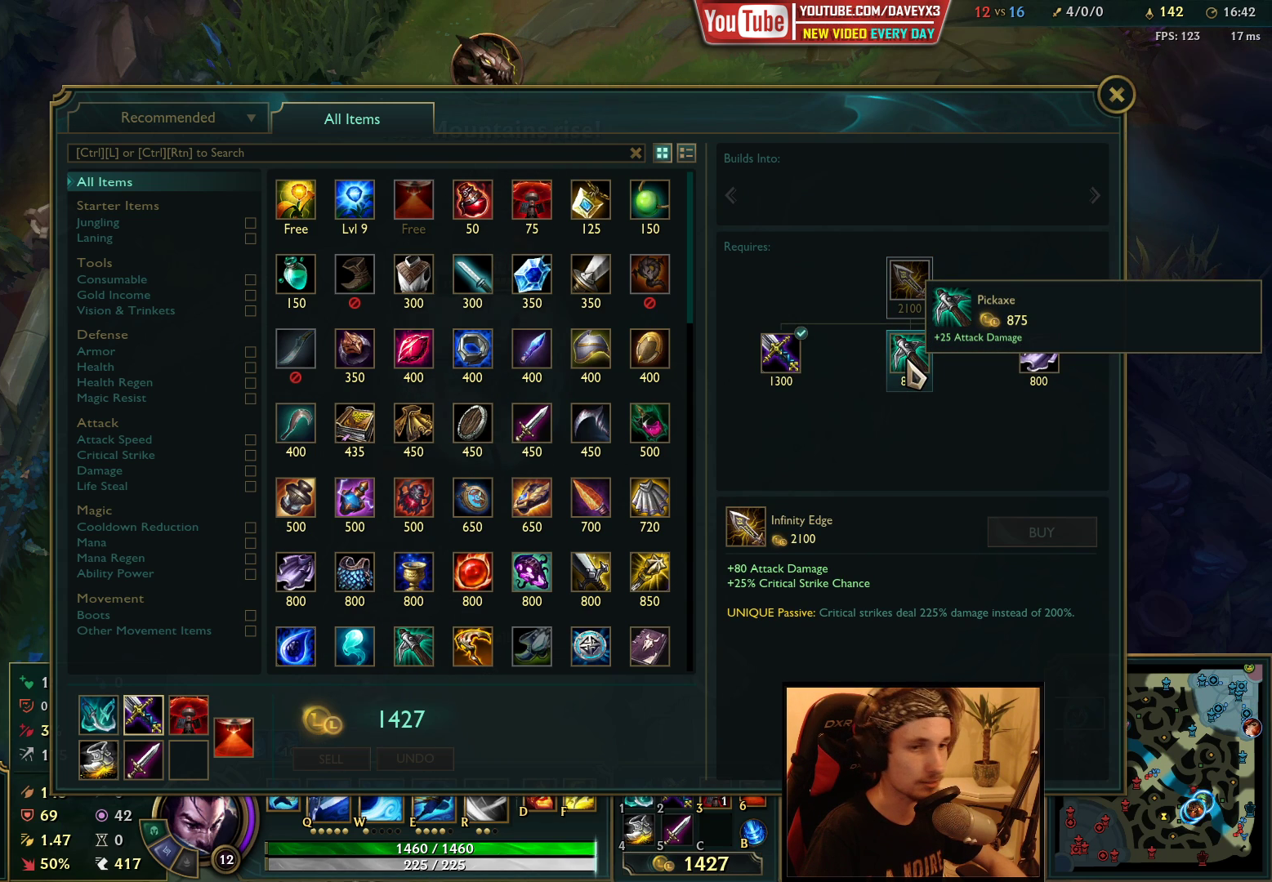
{"keys": [], "mouse": [], "events": []}
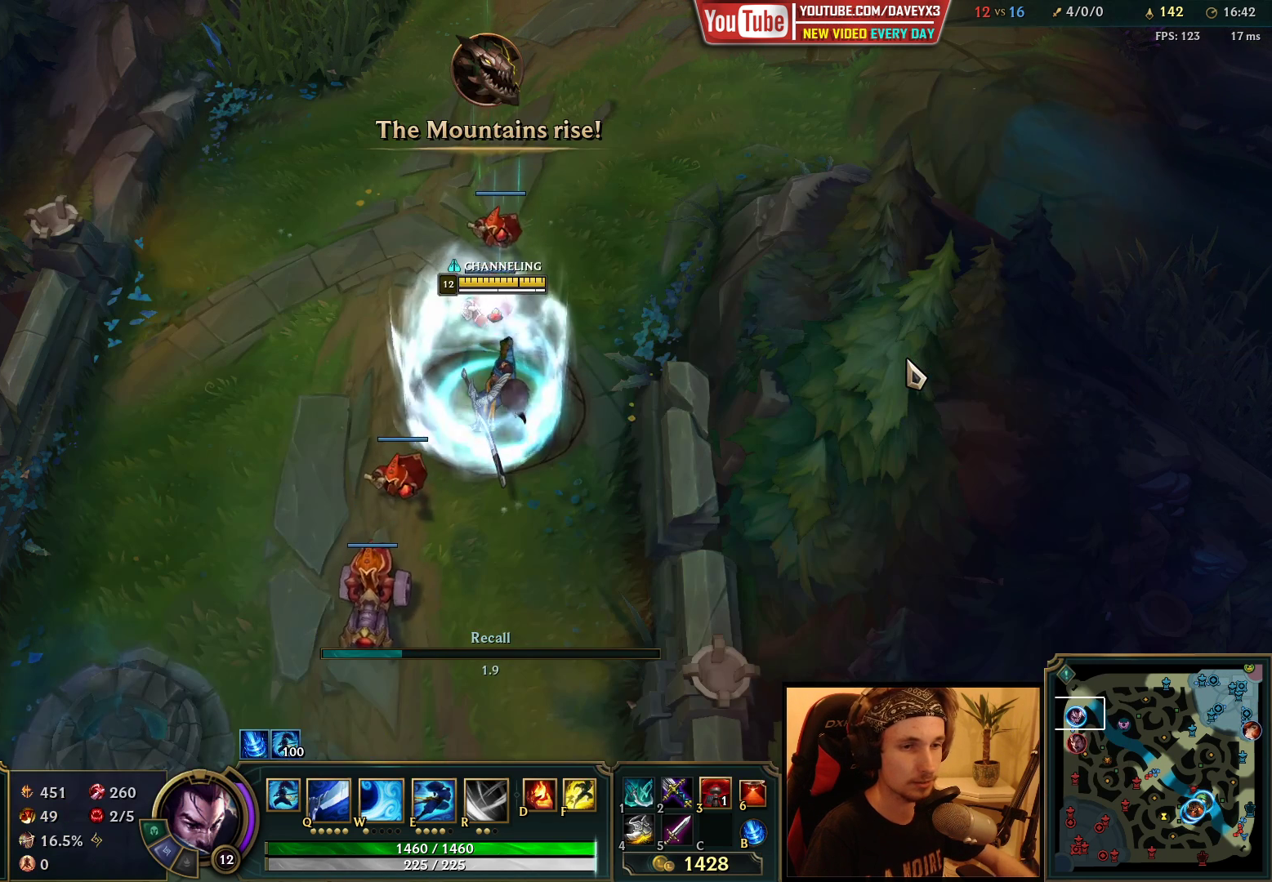
{"keys": [], "mouse": [], "events": [[50, "space", "down"], [167, "space", "up"]]}
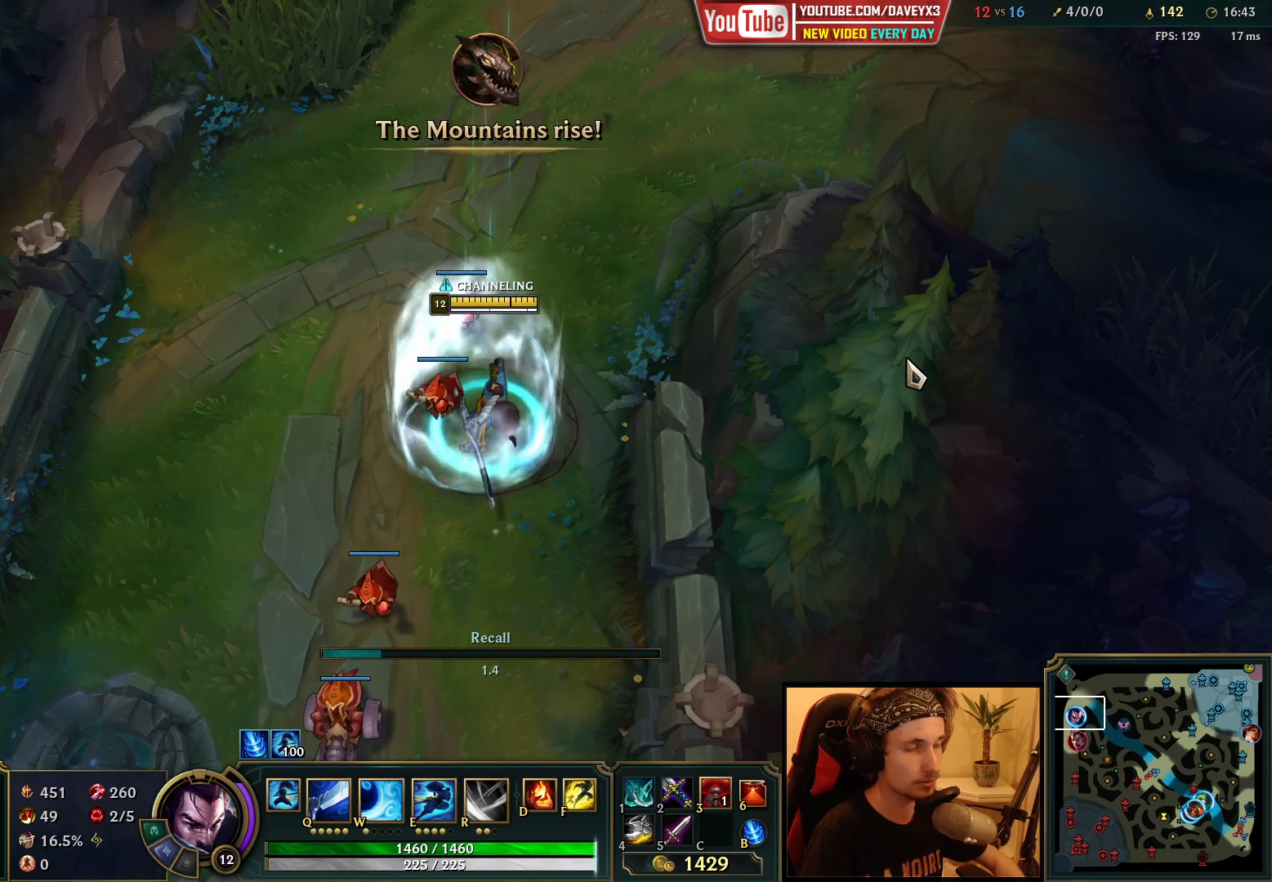
{"keys": [], "mouse": [], "events": []}
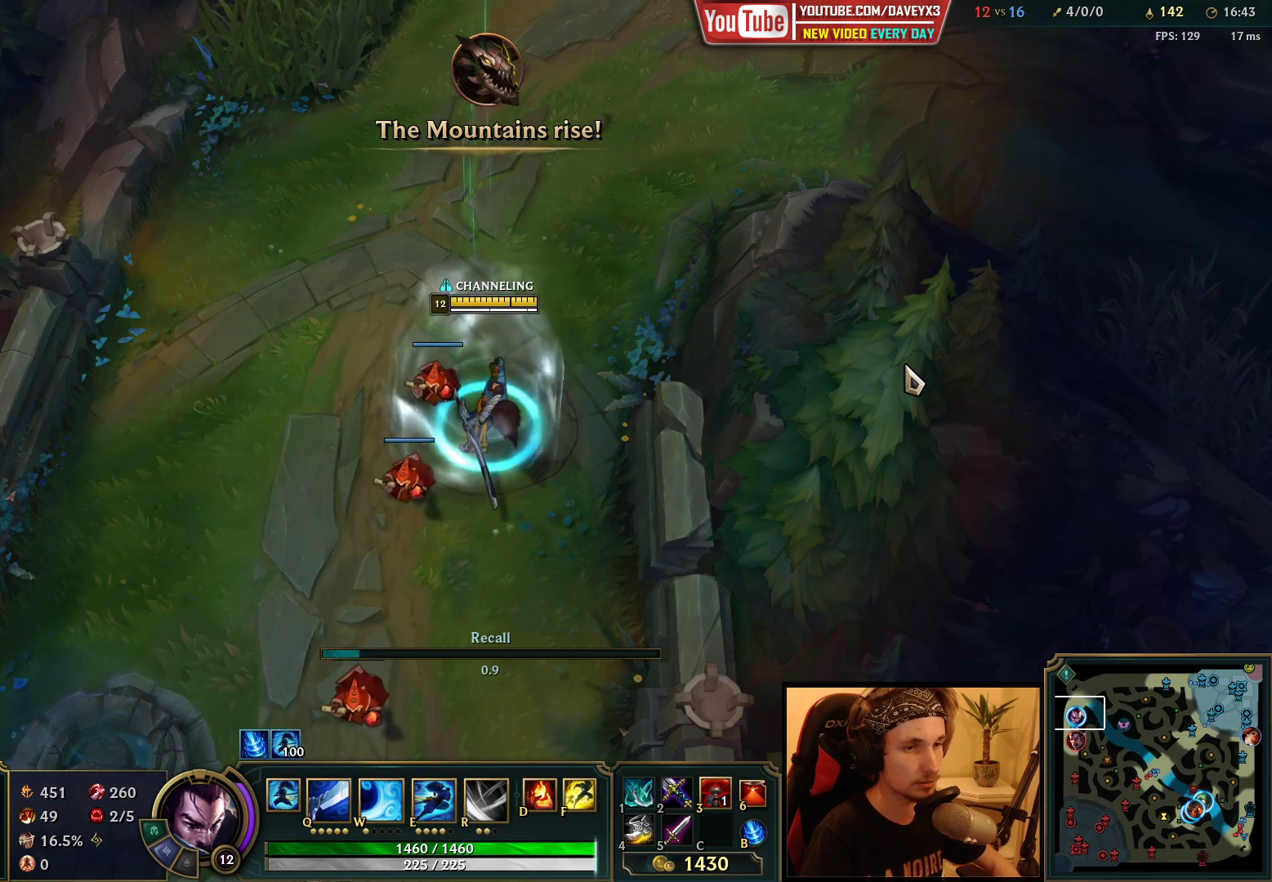
{"keys": [], "mouse": [], "events": []}
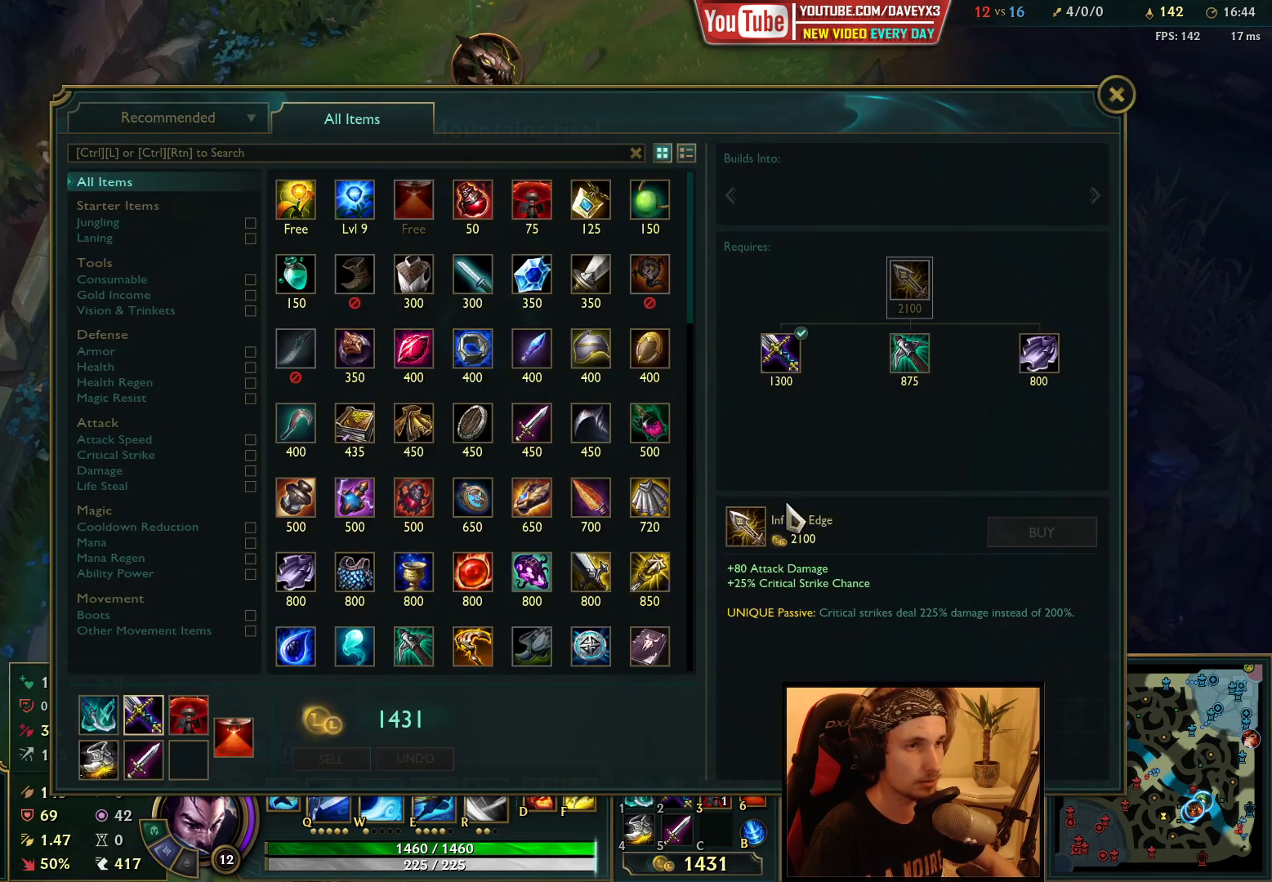
{"keys": [], "mouse": [], "events": []}
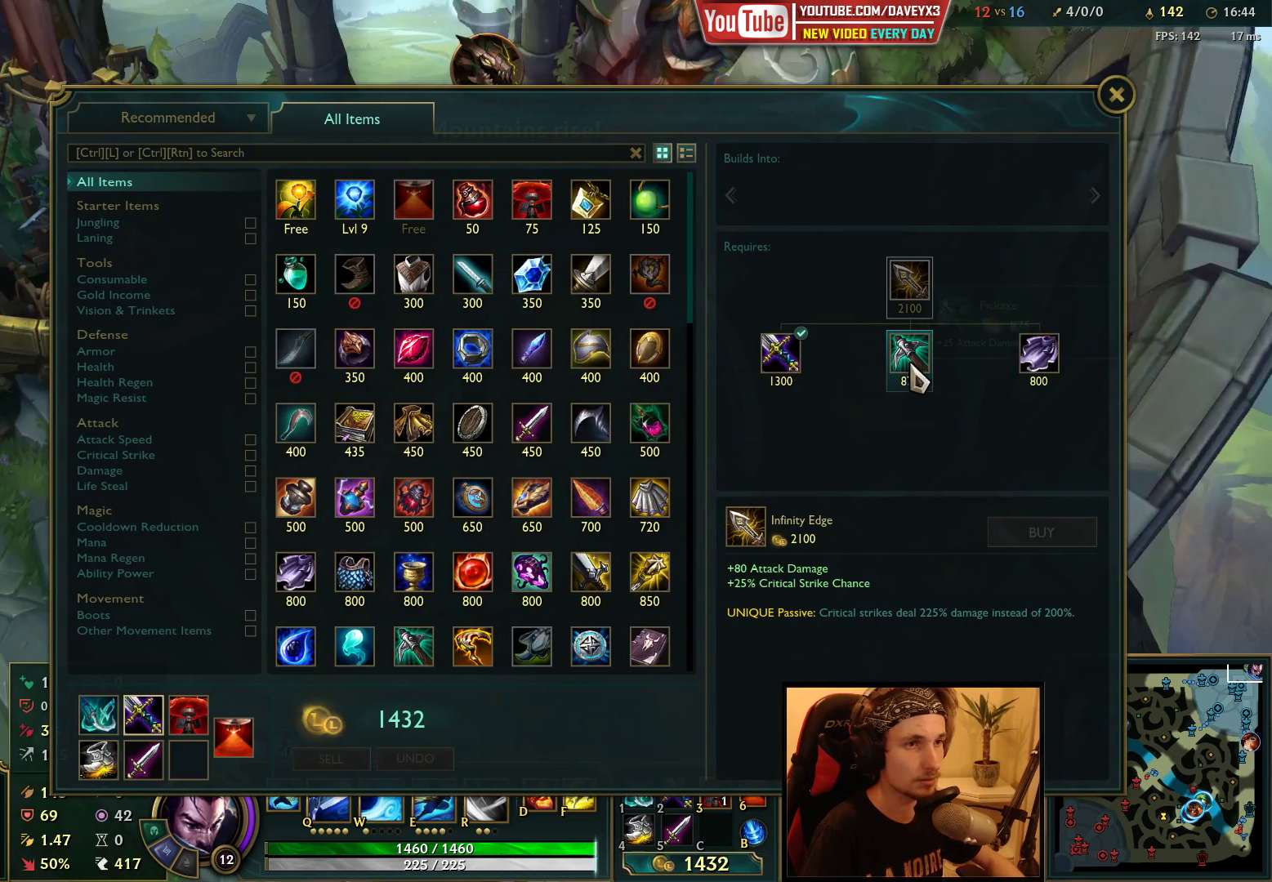
{"keys": [], "mouse": [], "events": [[200, "mouse_right", "down"], [250, "mouse_right", "up"]]}
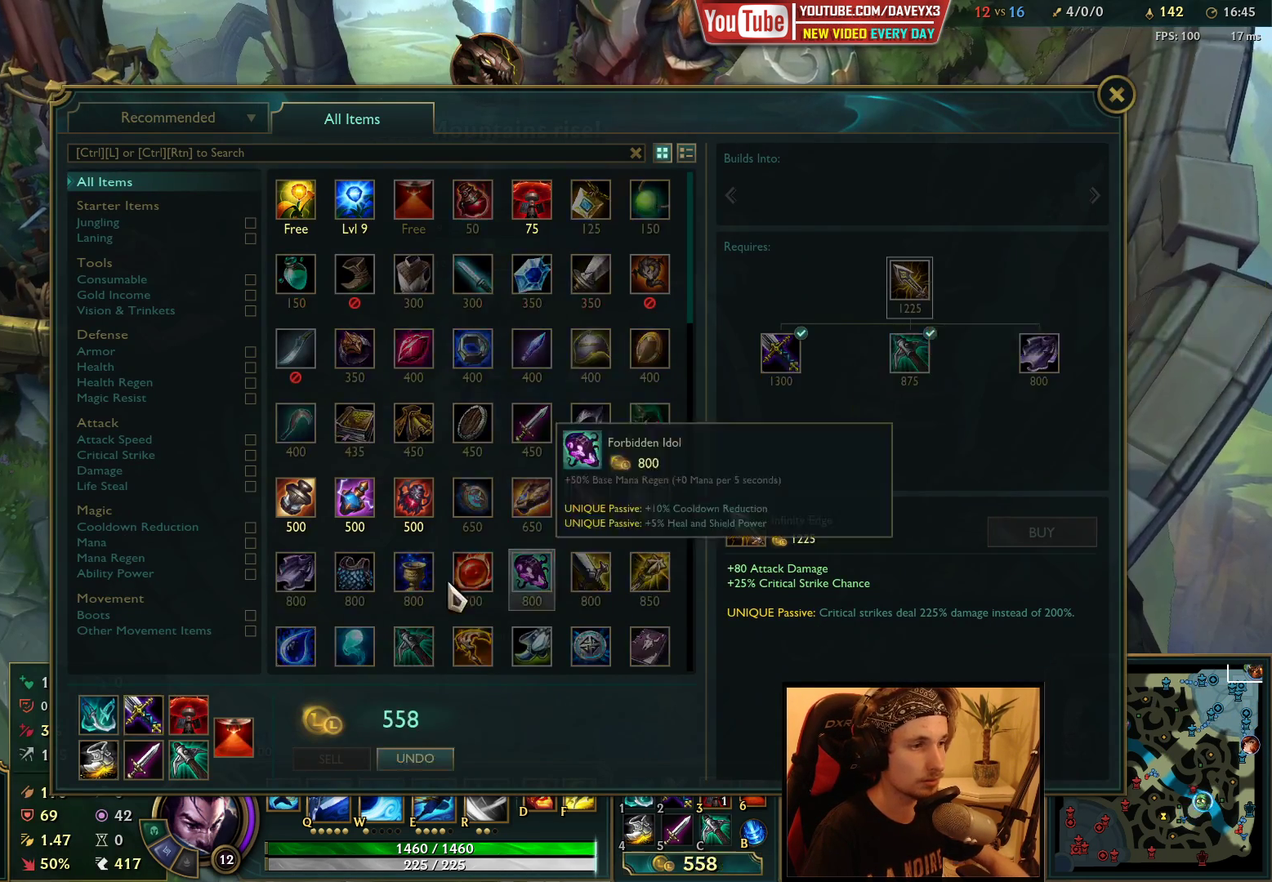
{"keys": [], "mouse": [], "events": [[183, "mouse_right", "down"], [250, "mouse_right", "up"]]}
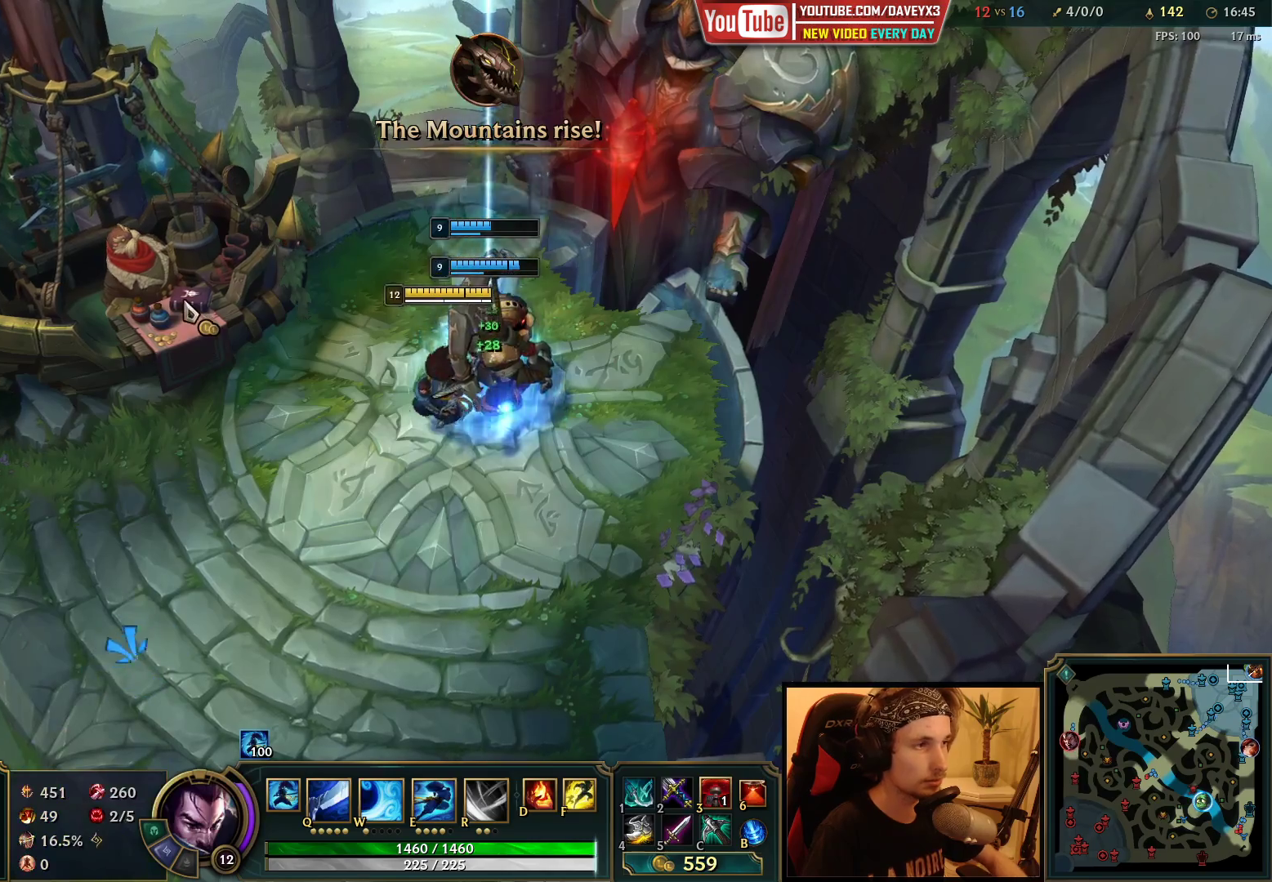
{"keys": ["space"], "mouse": [], "events": [[17, "mouse_wheel", "down"], [133, "mouse_wheel", "up"], [467, "space", "down"]]}